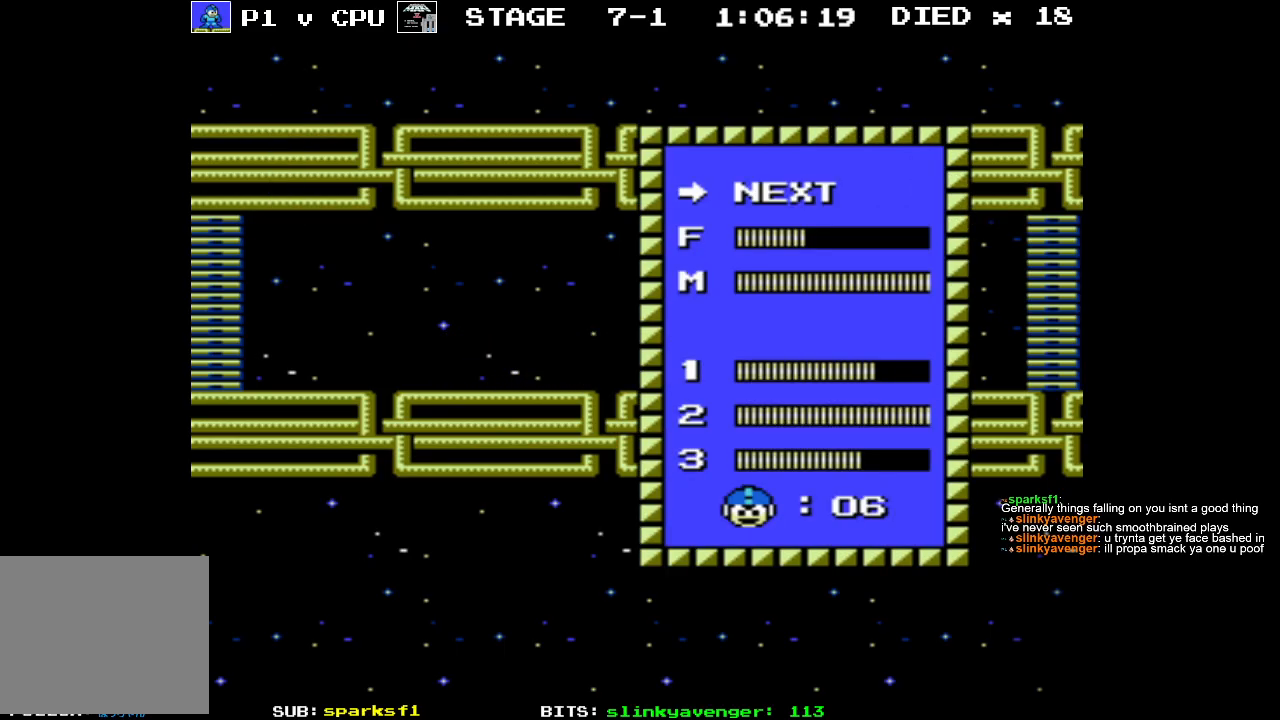
Gameplay with a controller (Nintendo layout); each line is a JSON object with the inputs held at the frame after it. "events" lists button and stick changes between this image and that frame as [ms after this image, input, new state], when the widget could be followed in between. Not read: L3 R3.
{"buttons": [], "events": []}
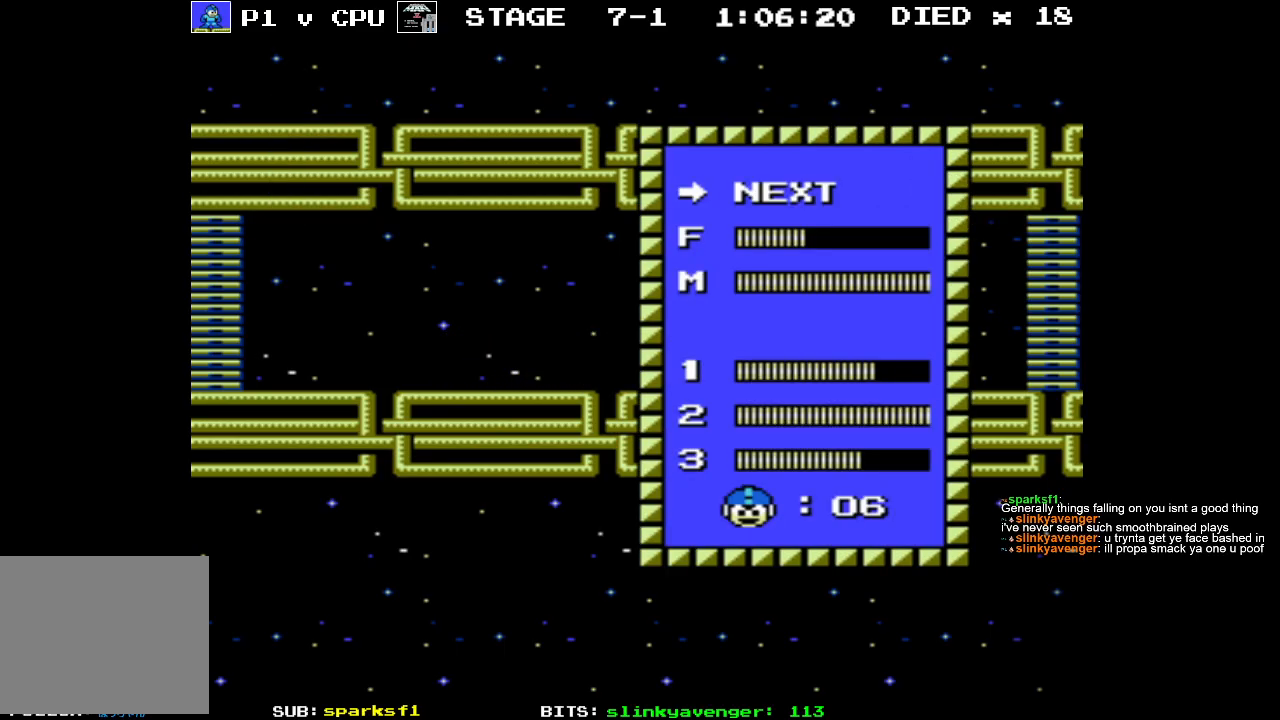
{"buttons": ["DPAD_RIGHT"], "events": [[83, "START", "down"], [233, "START", "up"], [333, "DPAD_RIGHT", "down"]]}
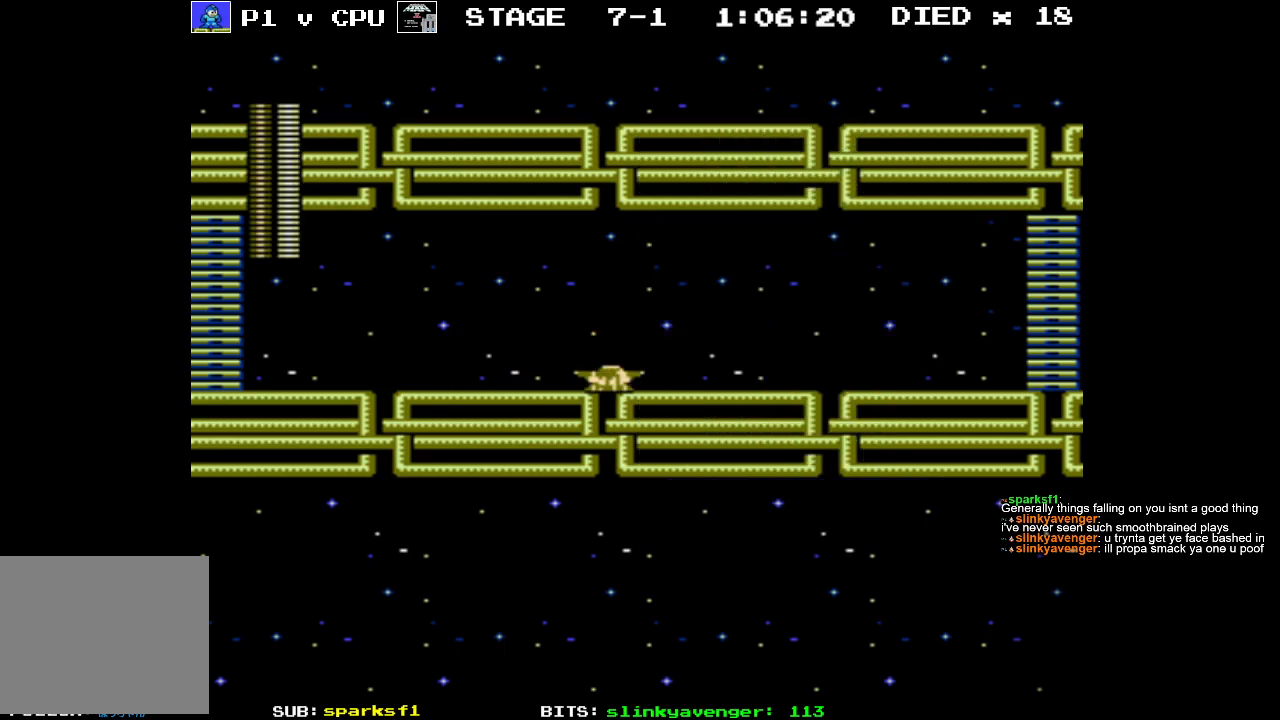
{"buttons": ["DPAD_RIGHT"], "events": []}
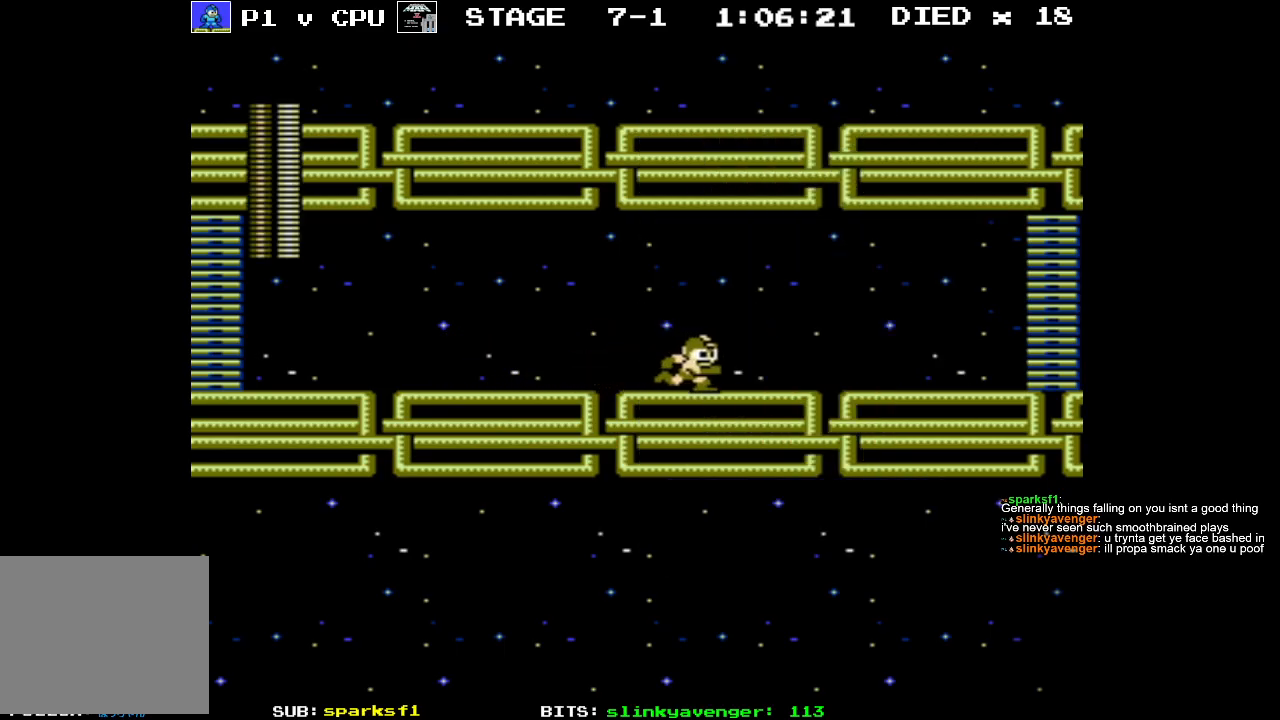
{"buttons": ["DPAD_RIGHT"], "events": []}
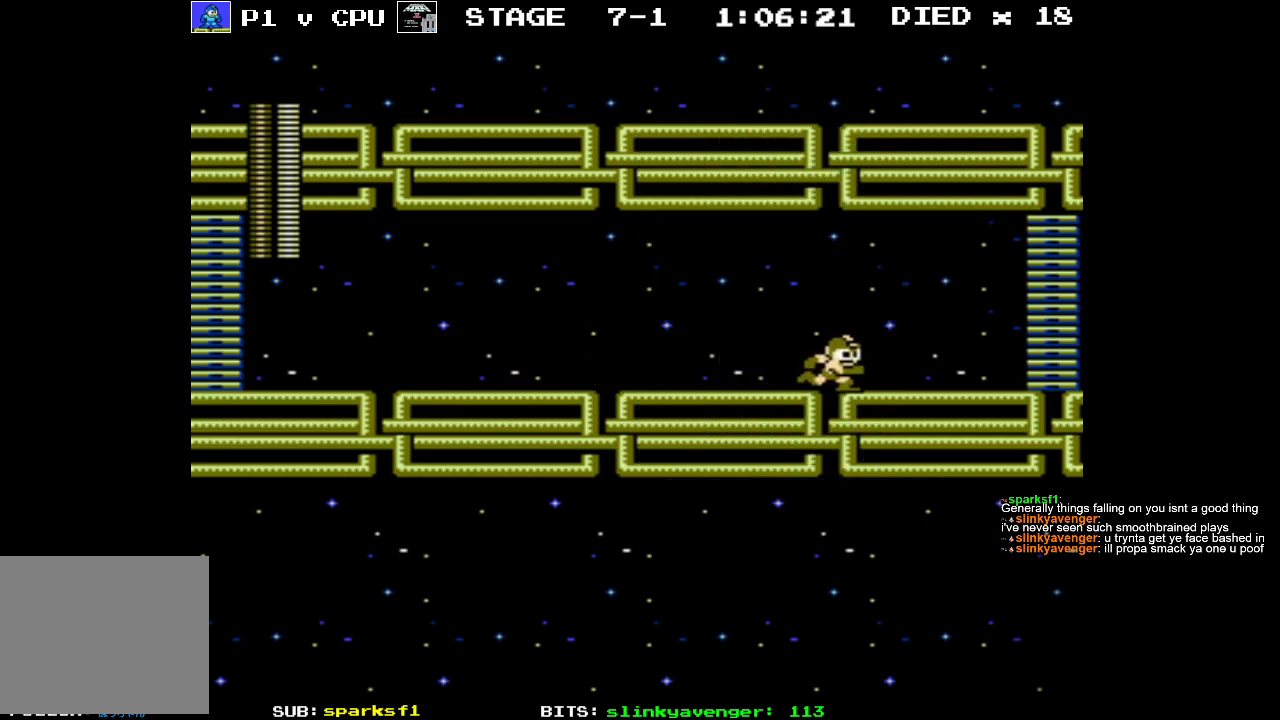
{"buttons": ["DPAD_RIGHT"], "events": []}
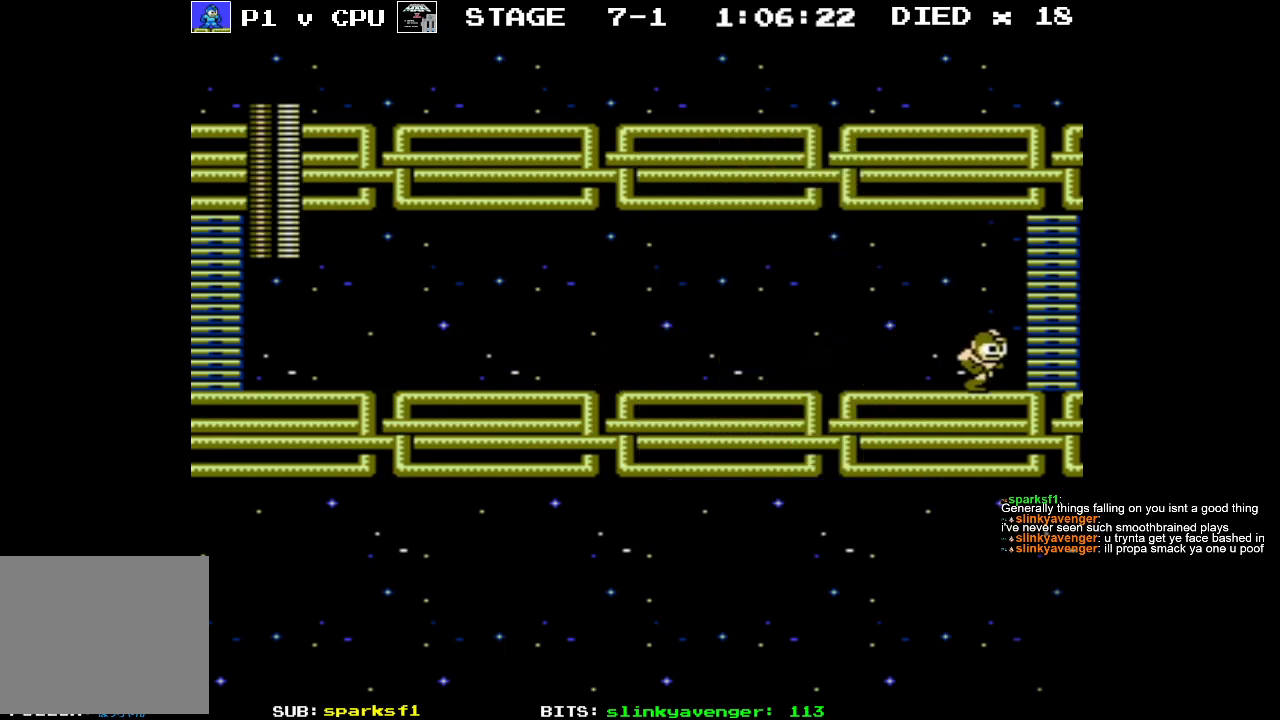
{"buttons": [], "events": [[250, "DPAD_RIGHT", "up"]]}
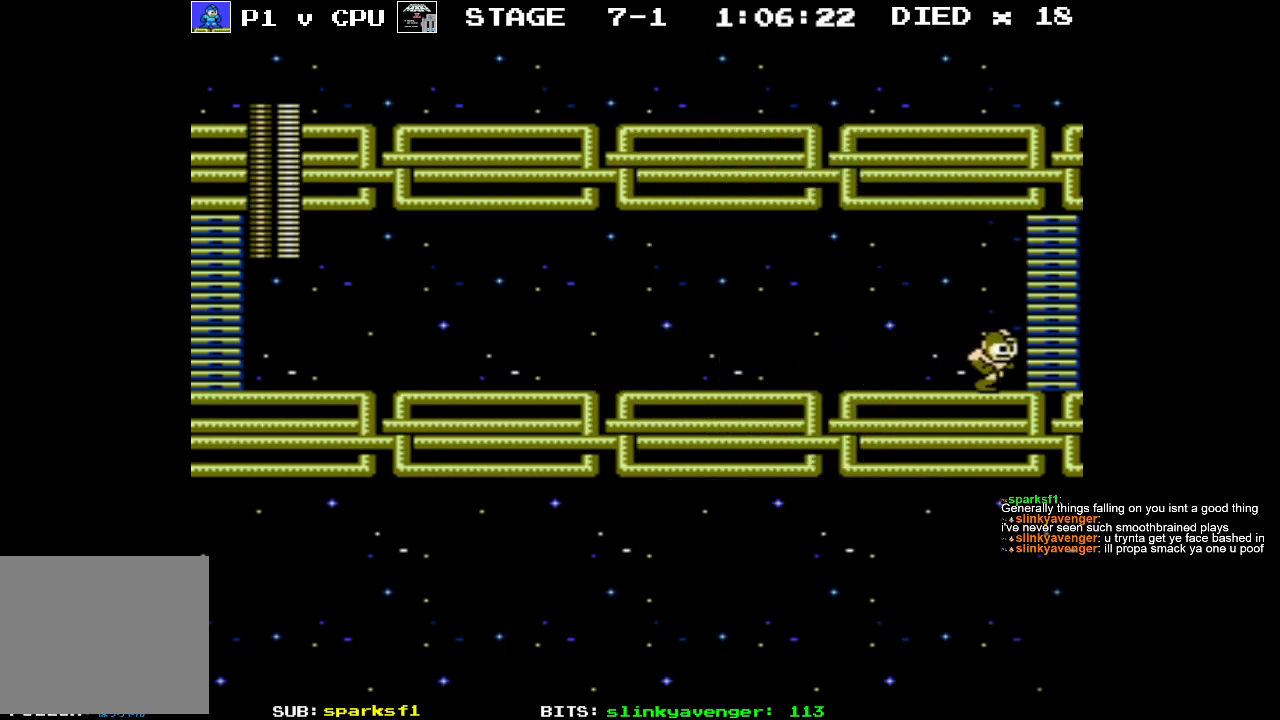
{"buttons": [], "events": []}
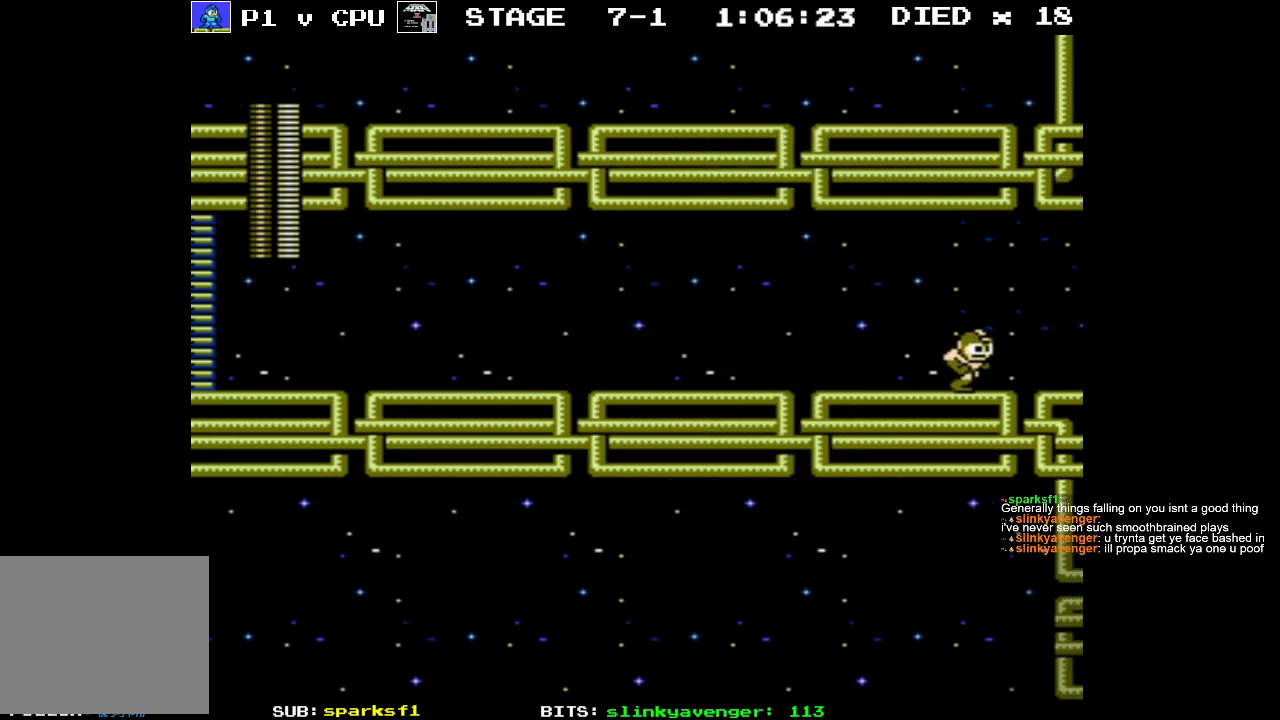
{"buttons": [], "events": []}
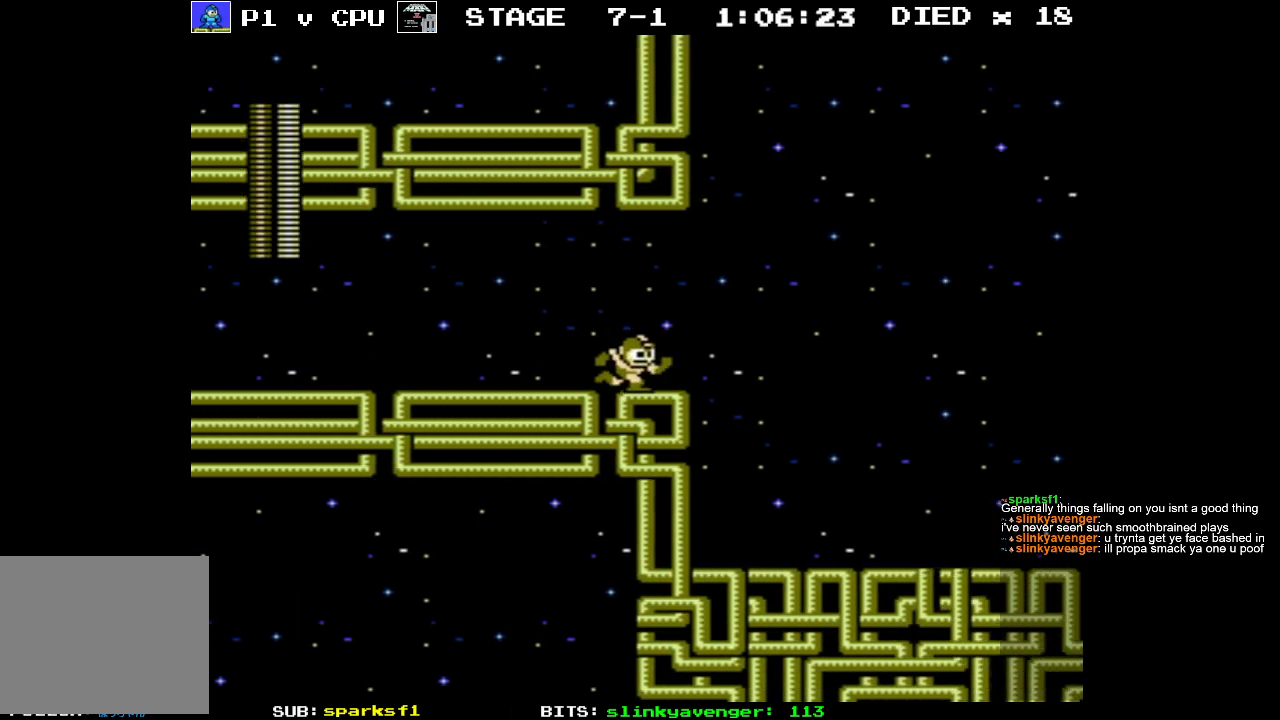
{"buttons": [], "events": []}
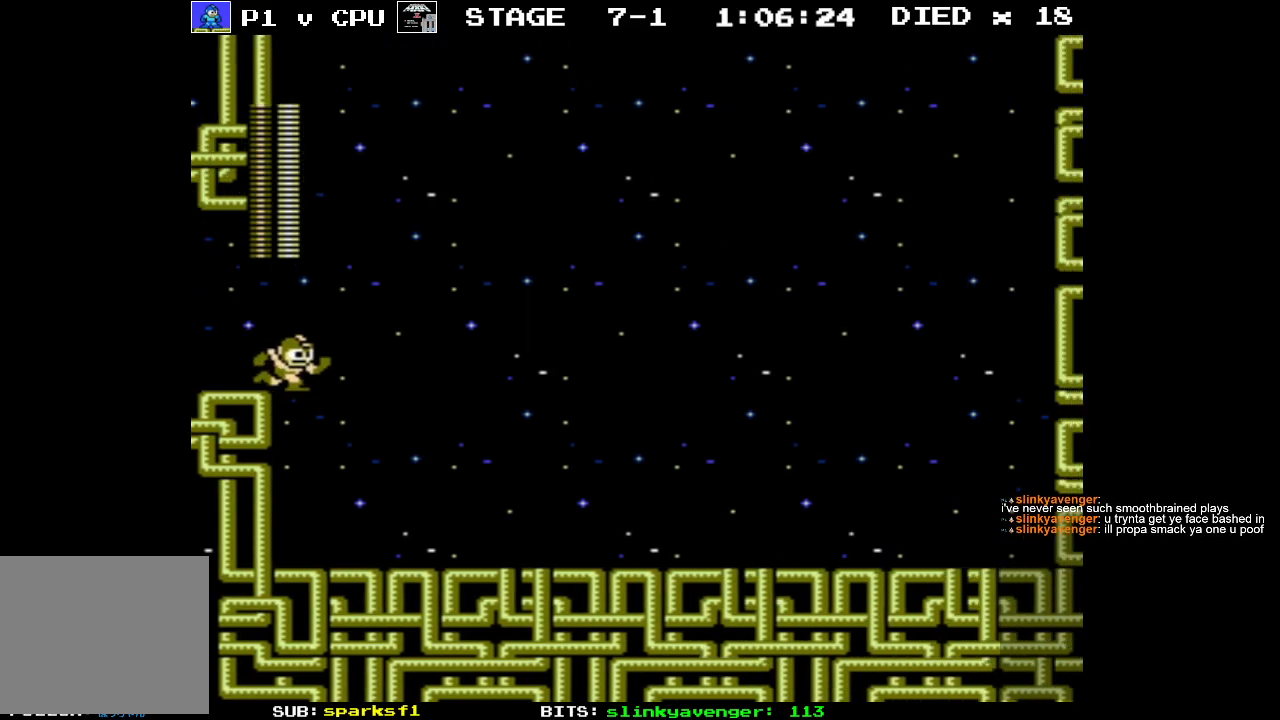
{"buttons": ["DPAD_RIGHT"], "events": [[450, "DPAD_RIGHT", "down"]]}
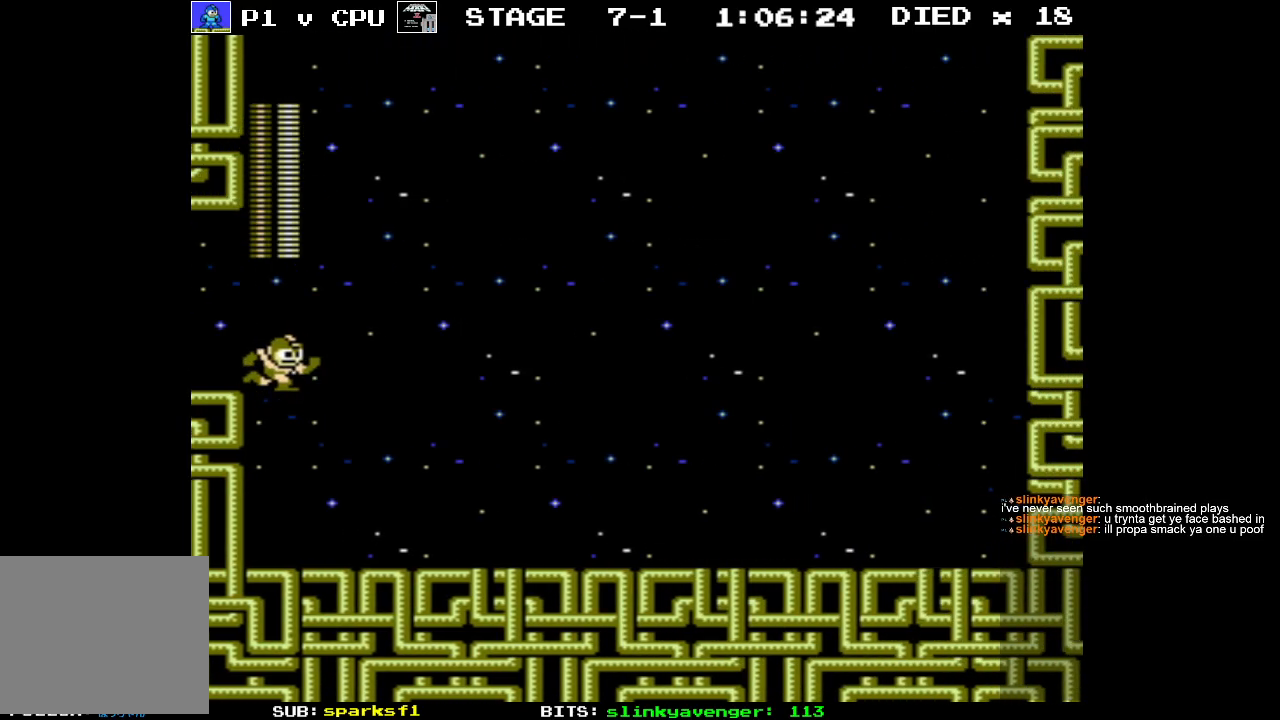
{"buttons": ["DPAD_RIGHT"], "events": []}
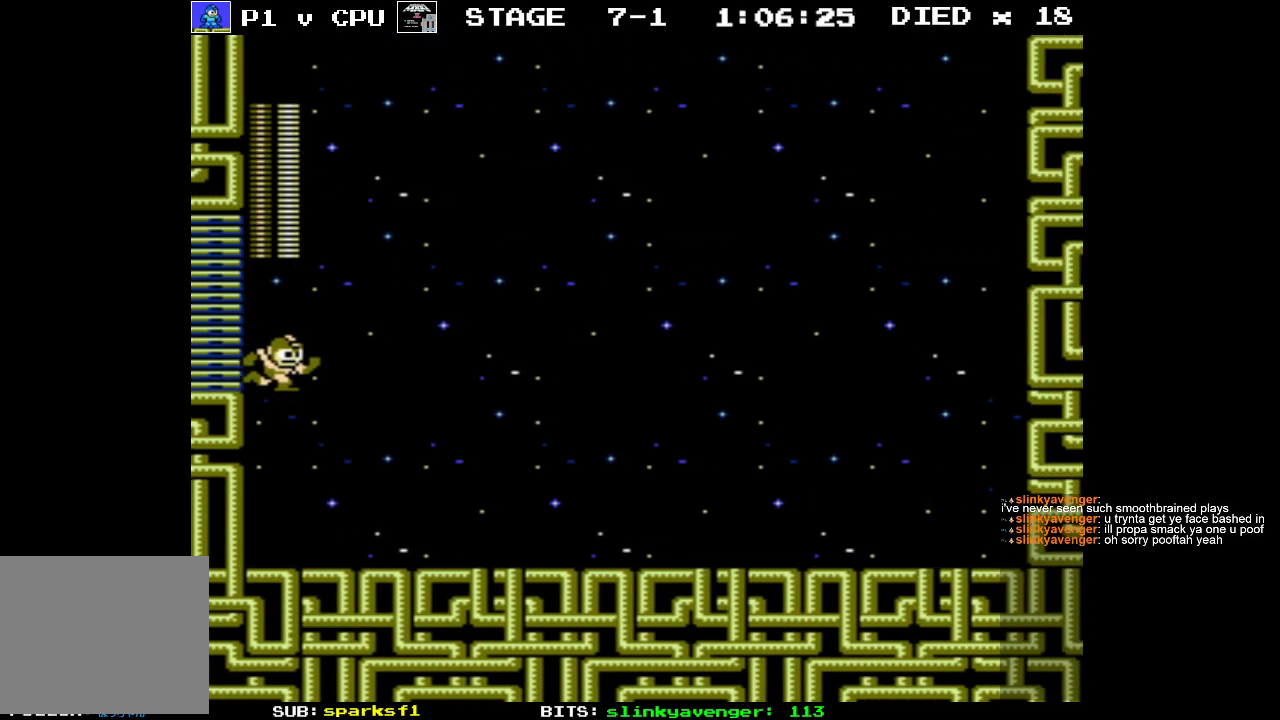
{"buttons": ["DPAD_RIGHT"], "events": []}
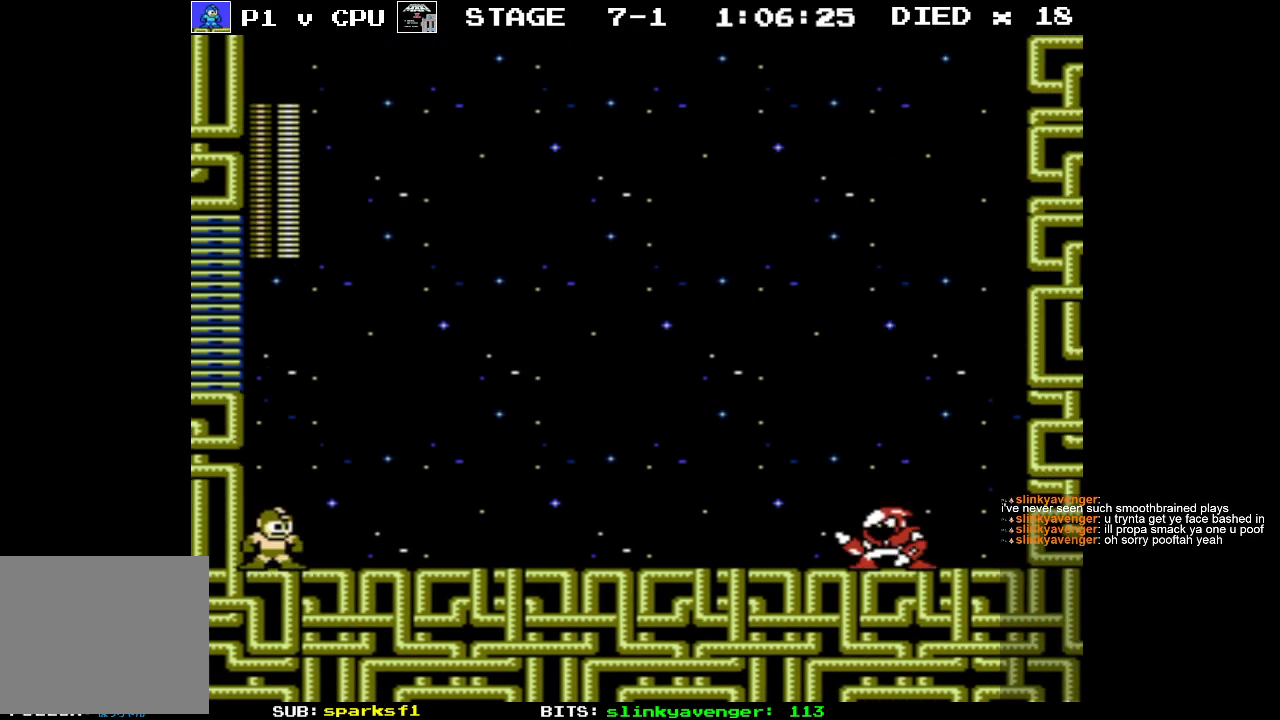
{"buttons": ["DPAD_RIGHT"], "events": []}
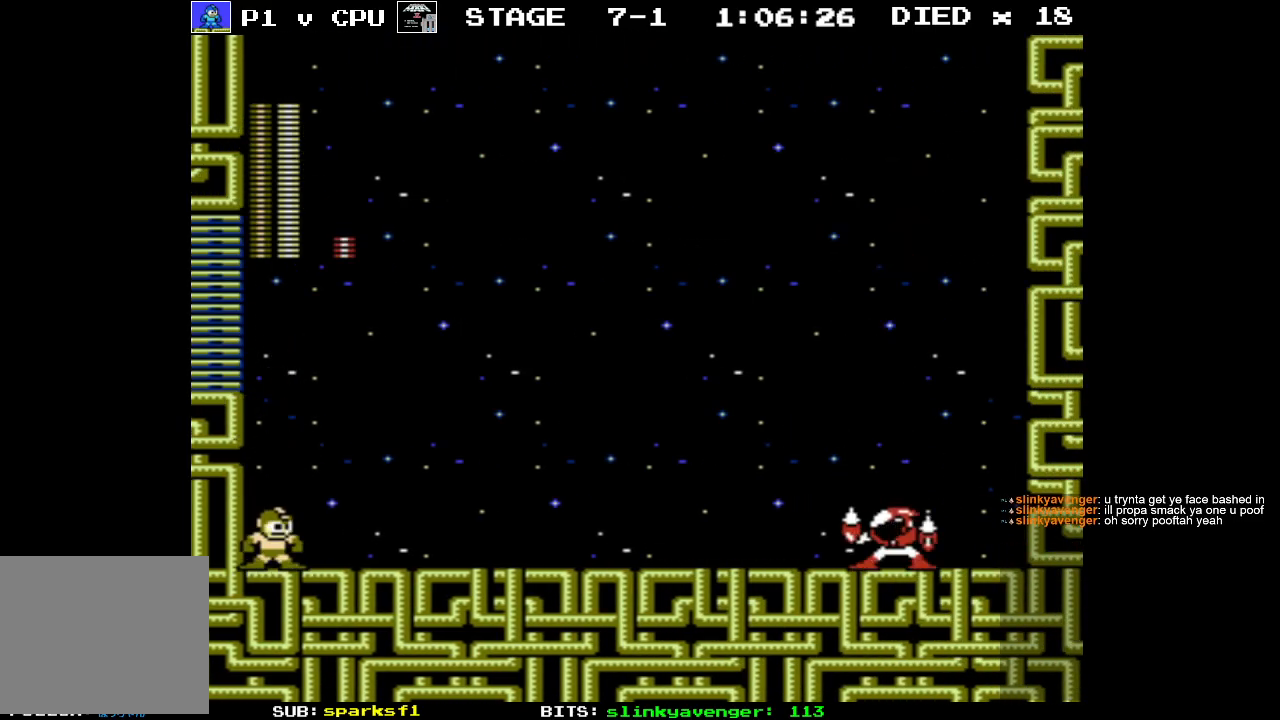
{"buttons": ["DPAD_RIGHT"], "events": []}
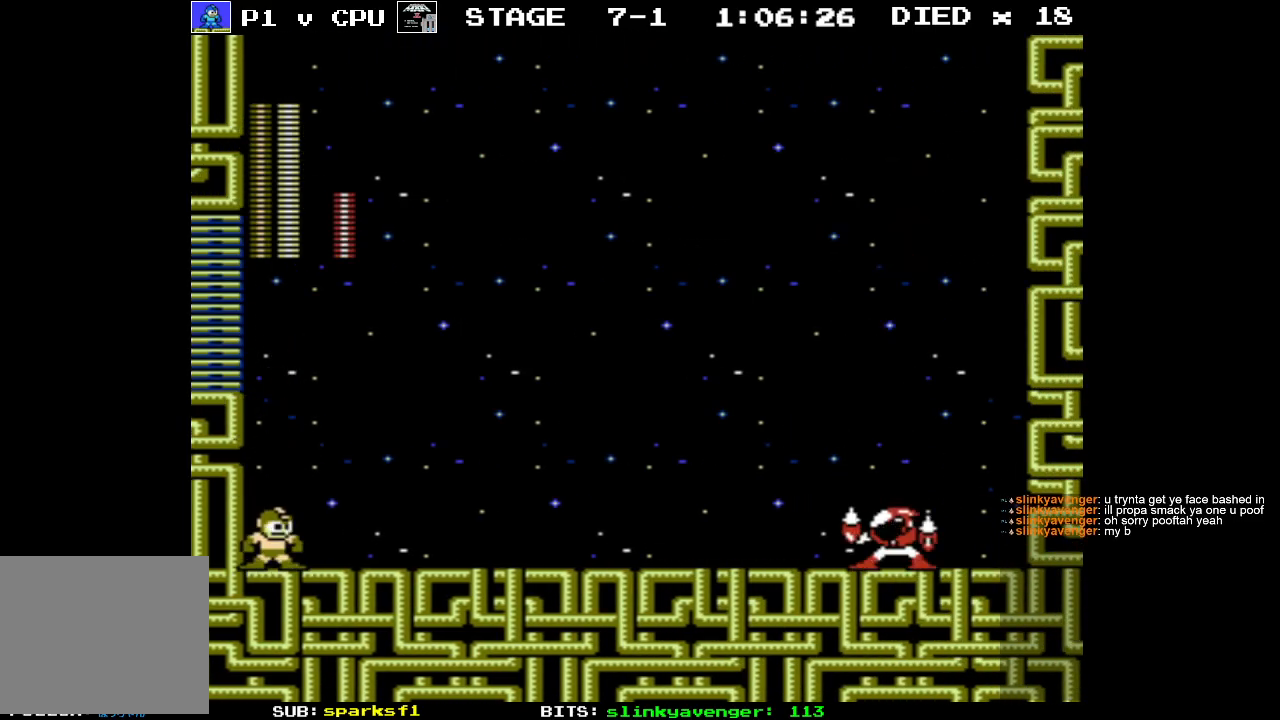
{"buttons": ["DPAD_RIGHT"], "events": []}
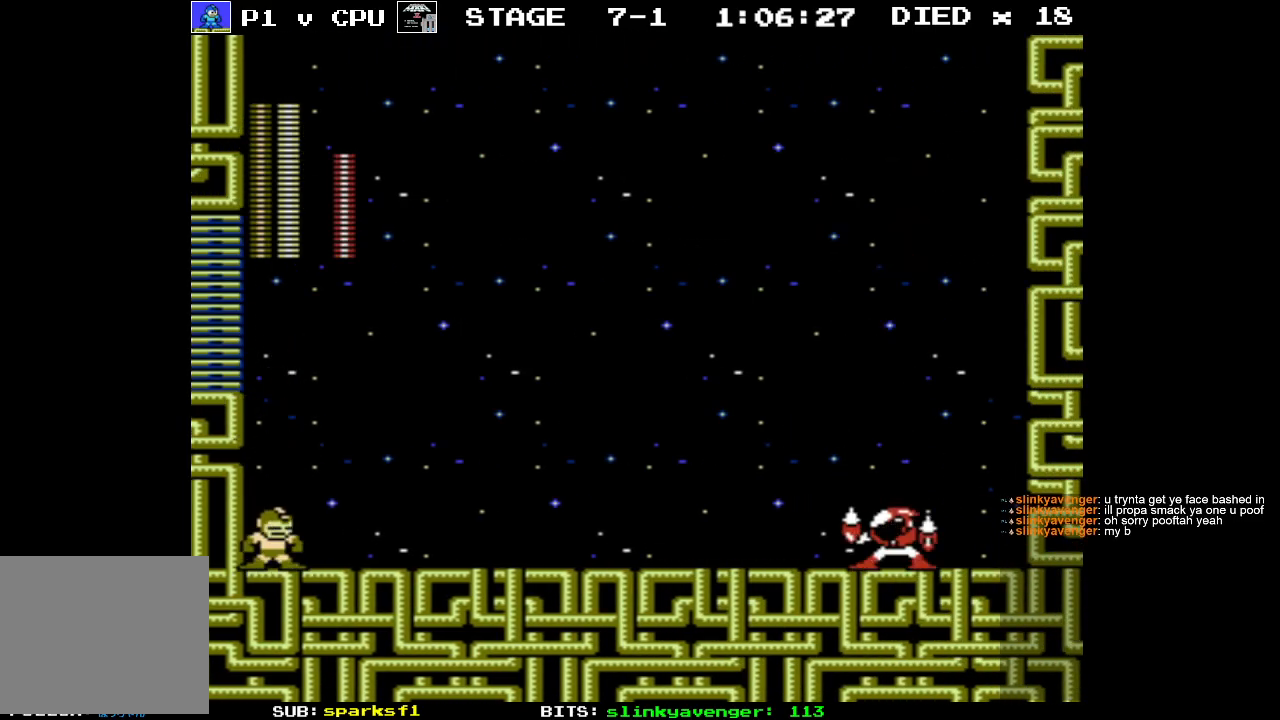
{"buttons": ["DPAD_RIGHT"], "events": []}
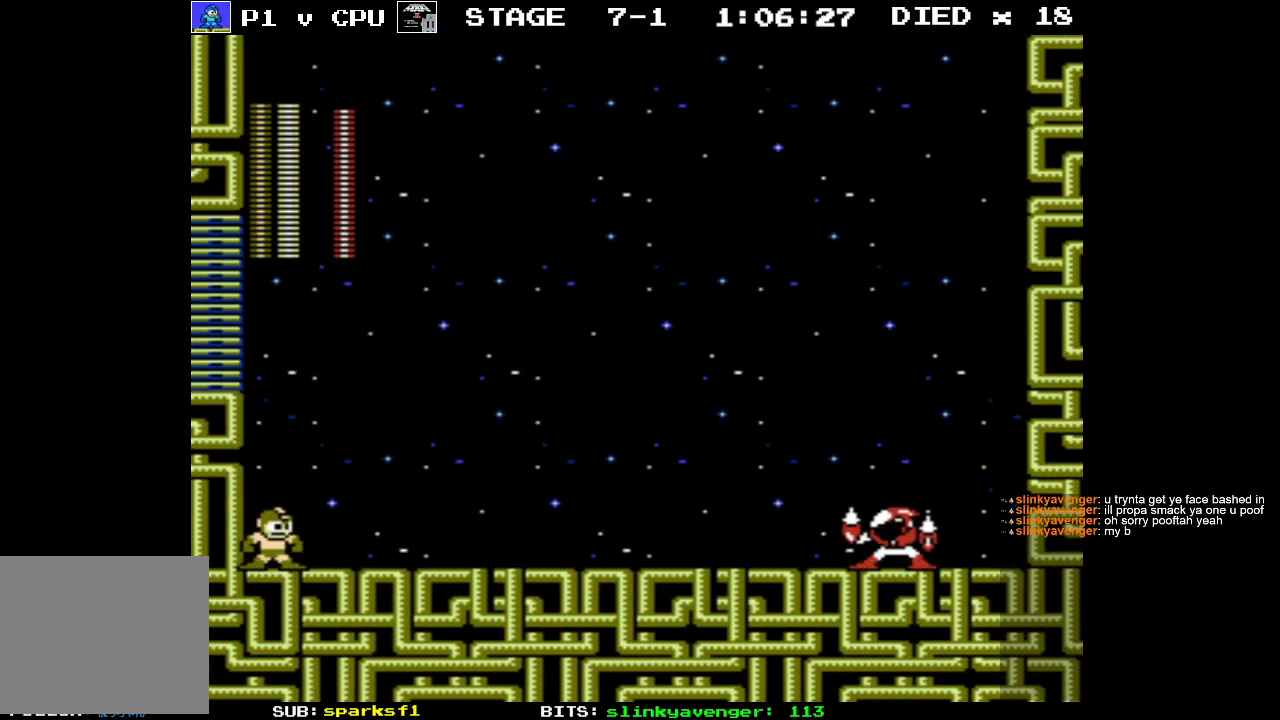
{"buttons": [], "events": [[483, "DPAD_RIGHT", "up"]]}
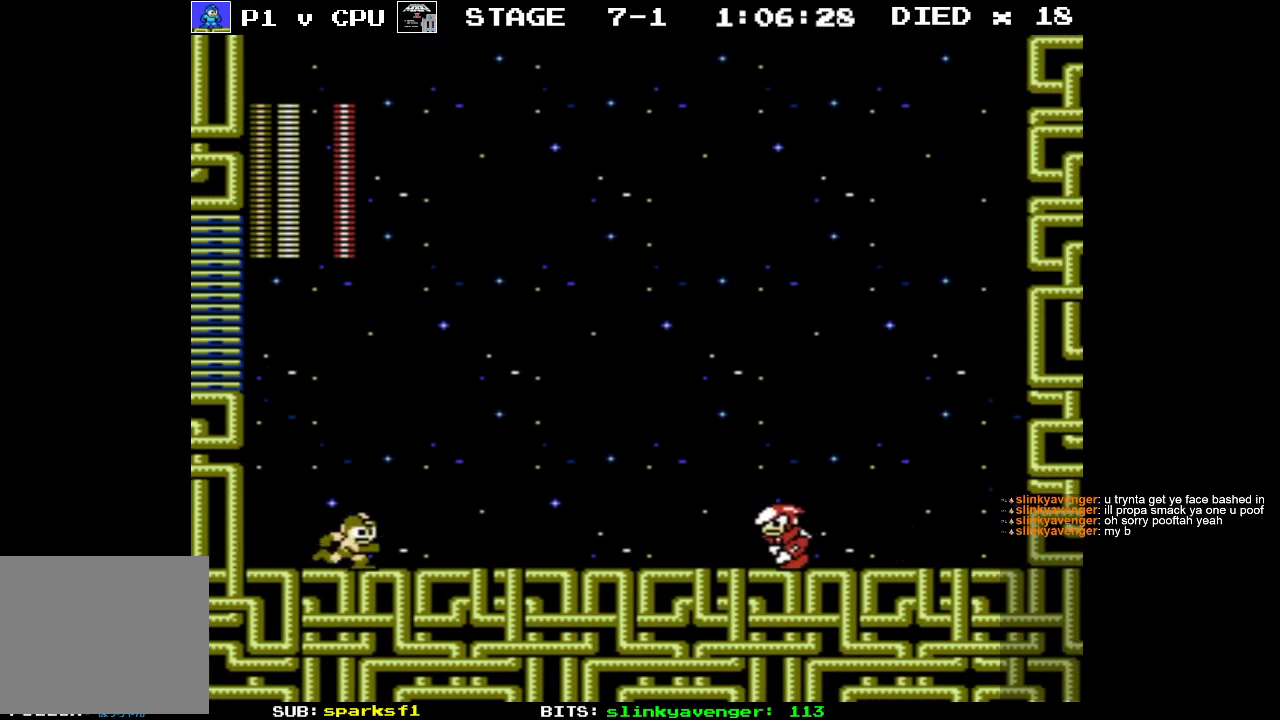
{"buttons": [], "events": [[50, "START", "down"], [283, "START", "up"]]}
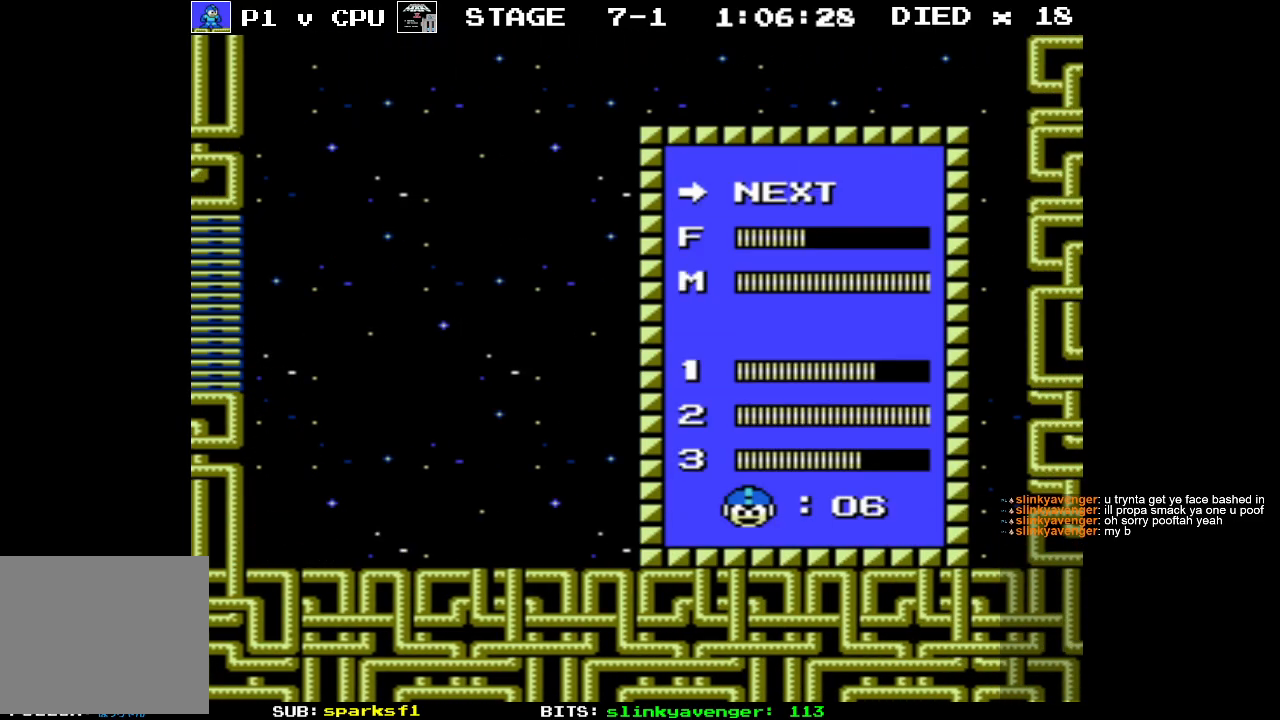
{"buttons": [], "events": []}
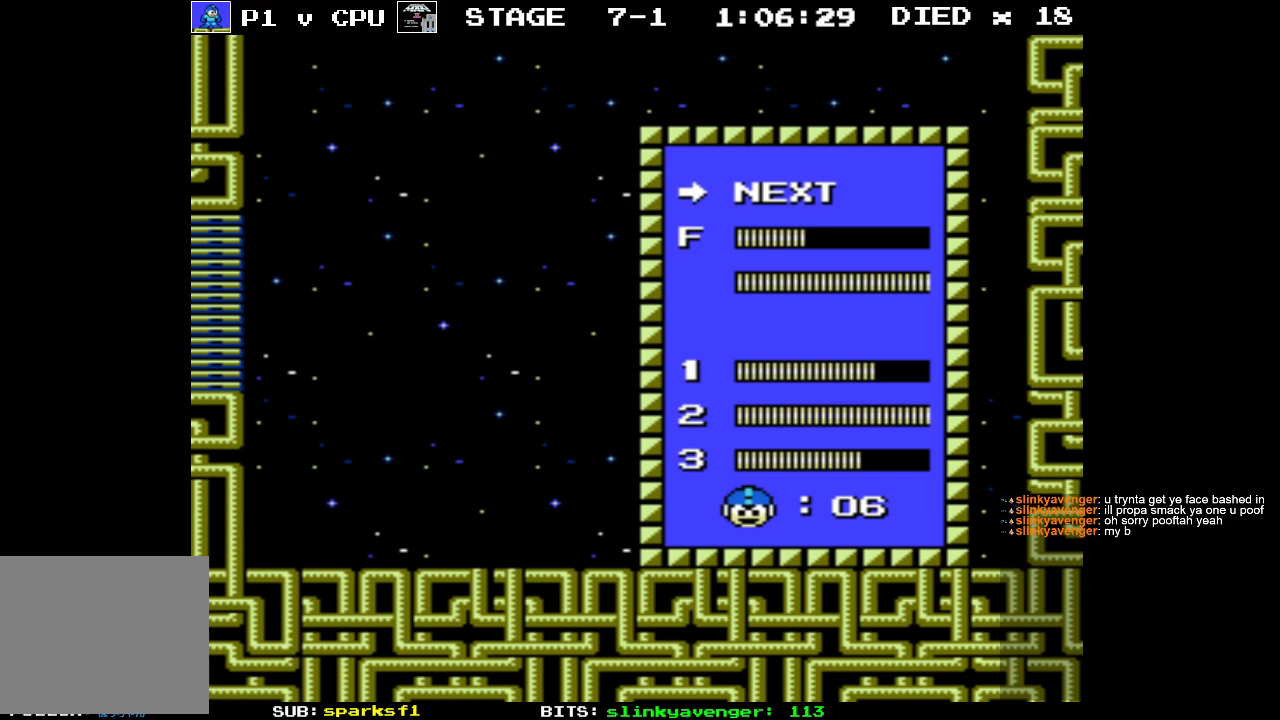
{"buttons": [], "events": []}
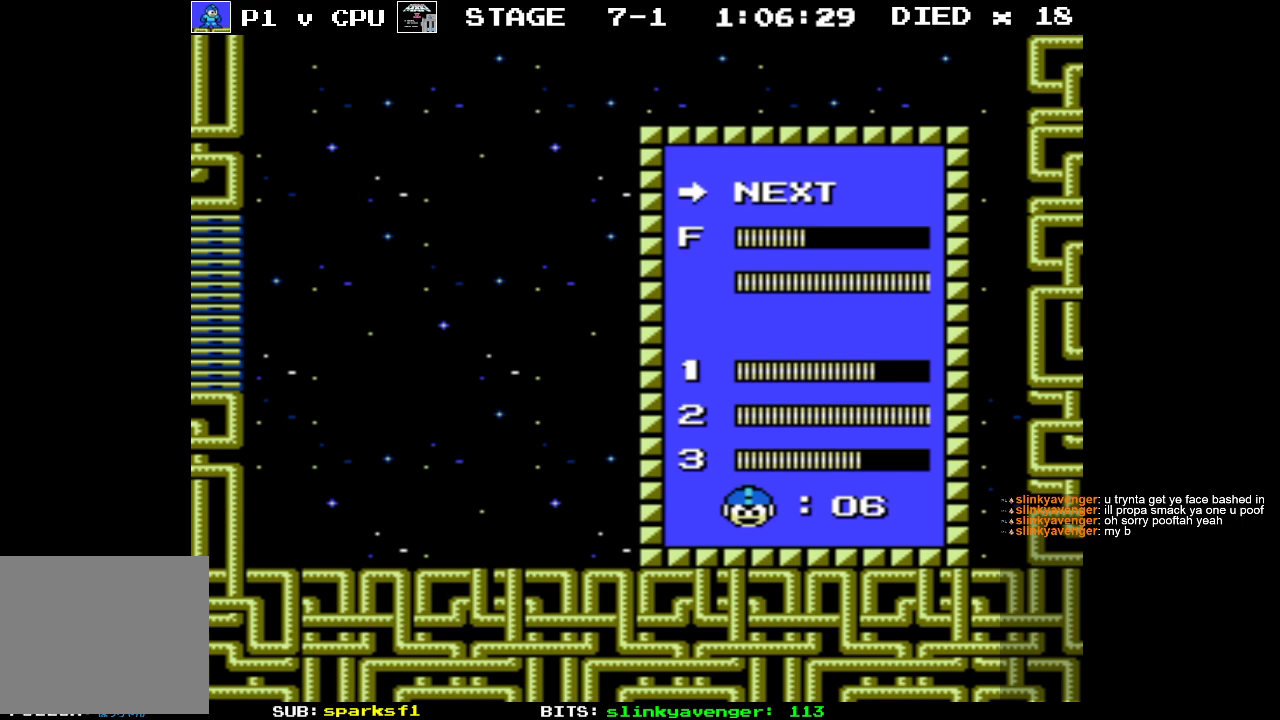
{"buttons": [], "events": []}
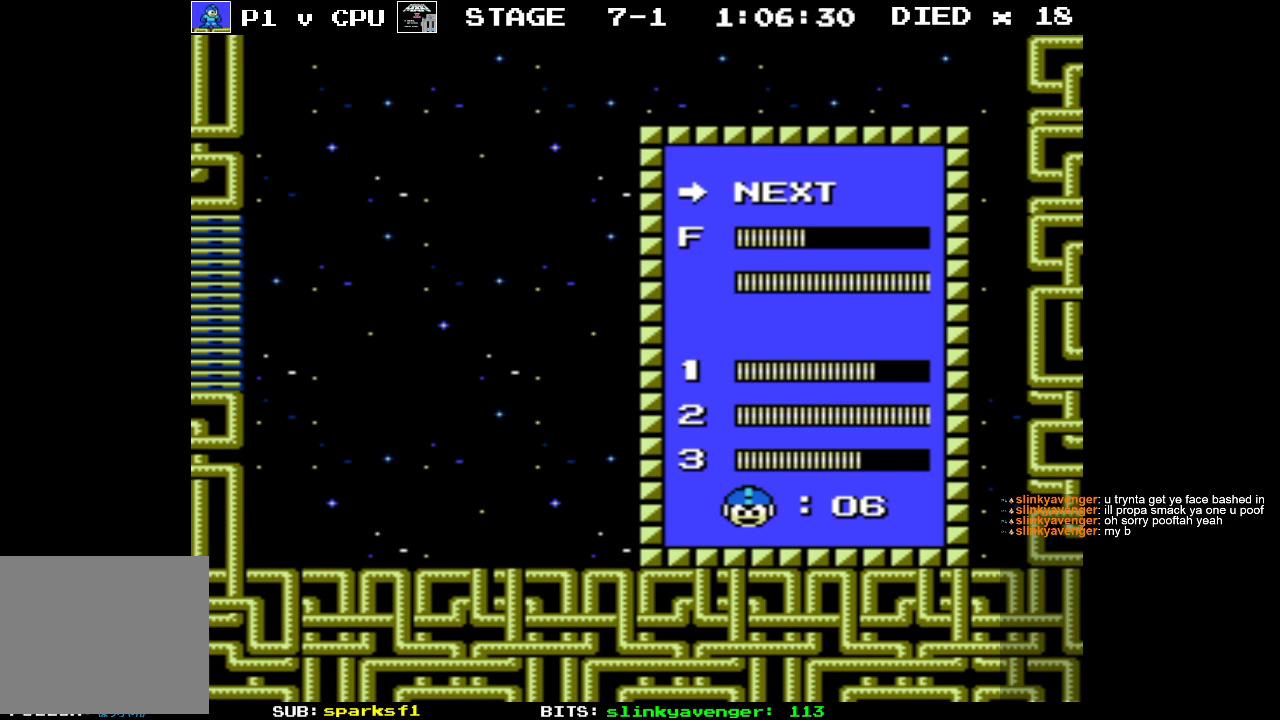
{"buttons": [], "events": []}
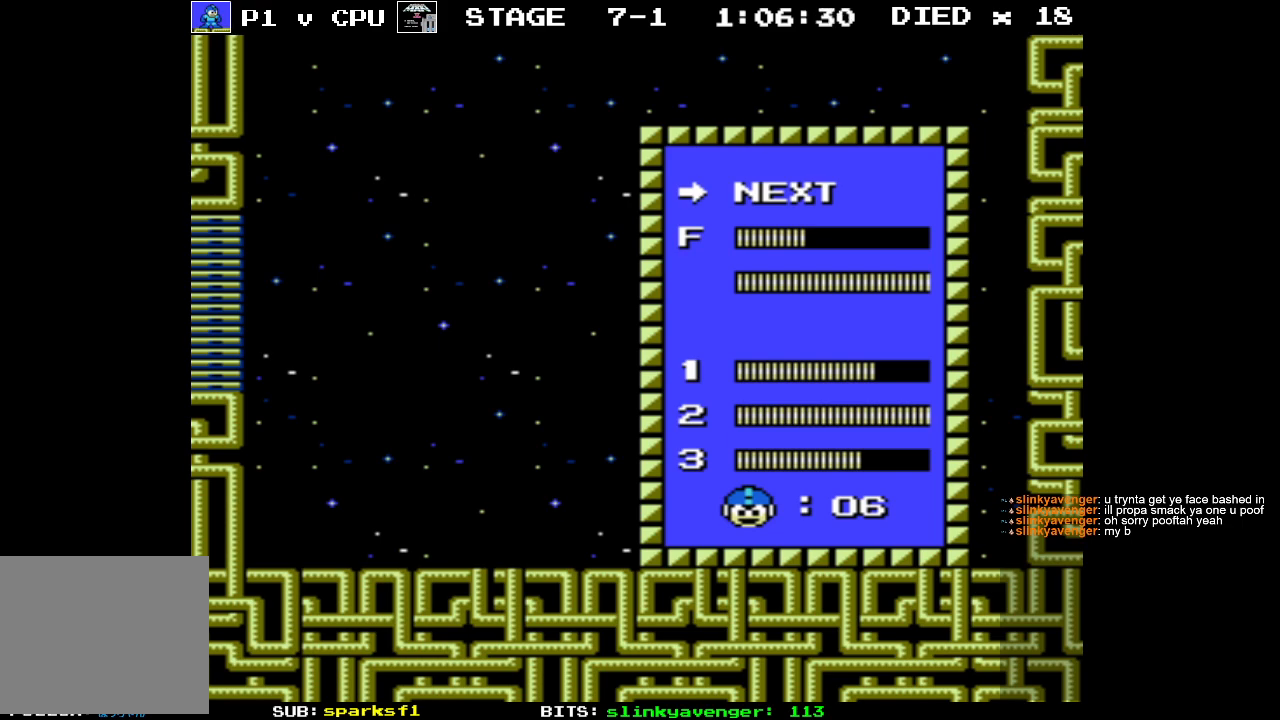
{"buttons": [], "events": []}
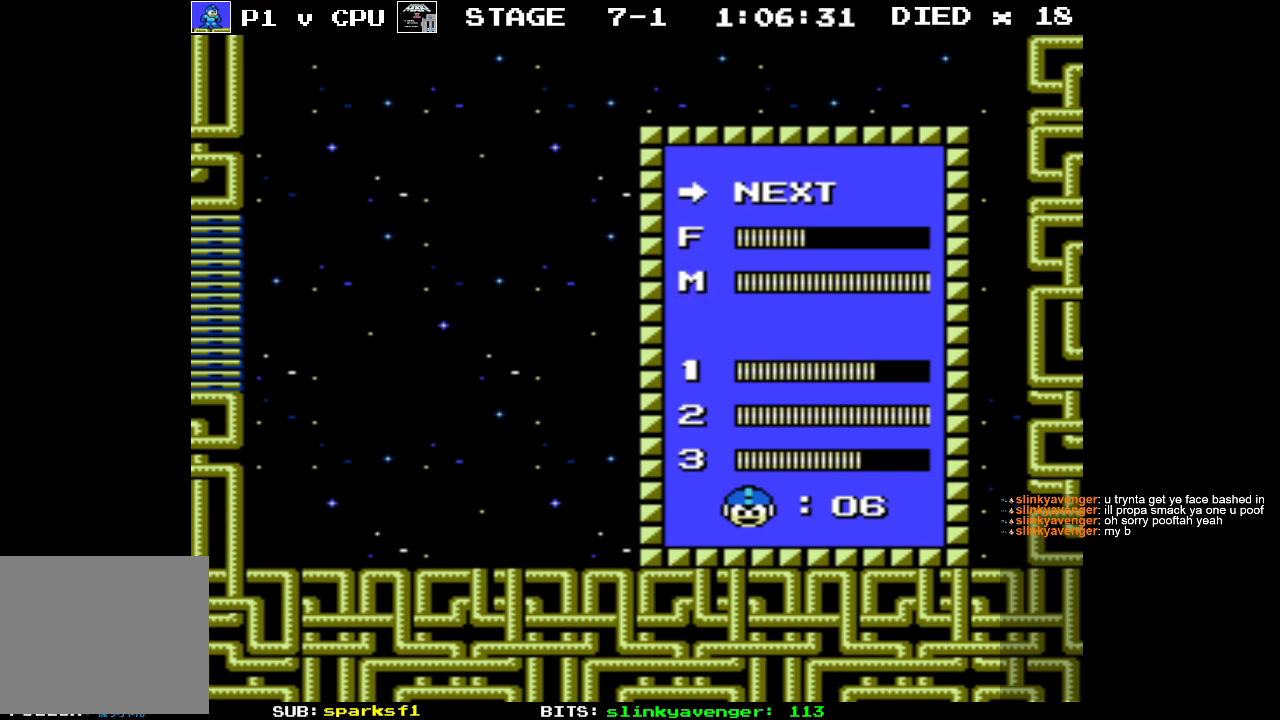
{"buttons": [], "events": []}
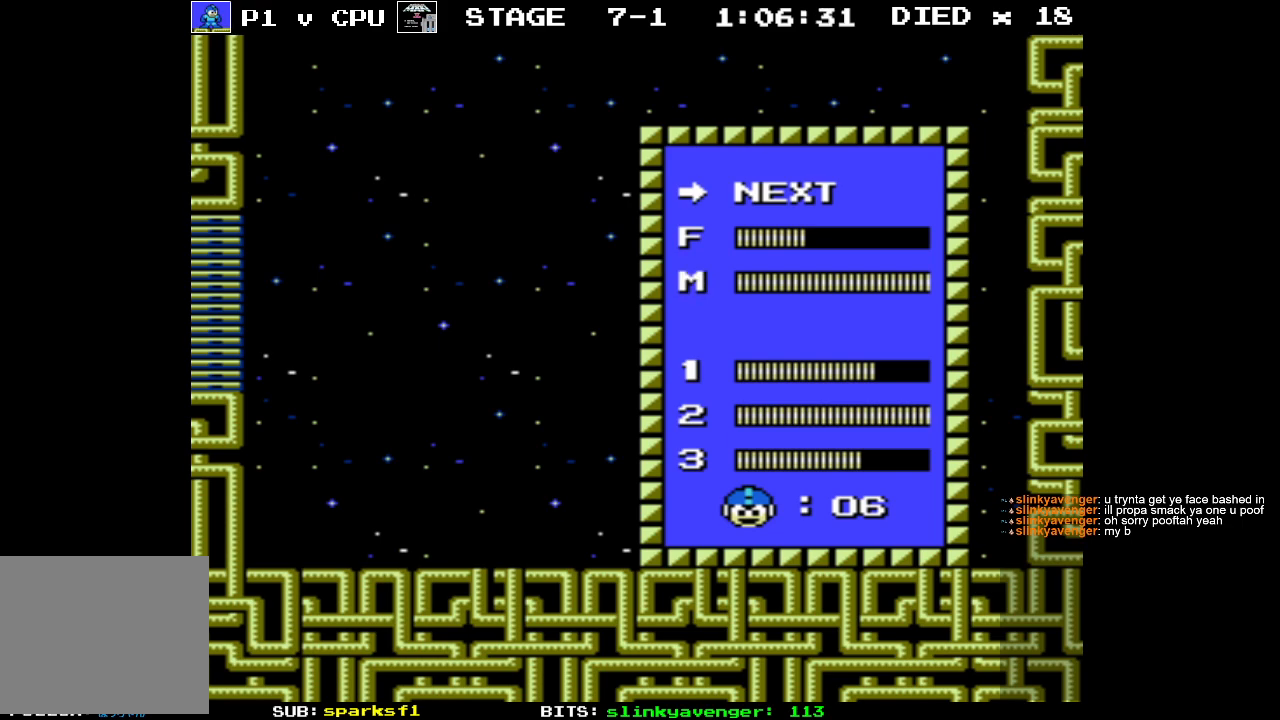
{"buttons": [], "events": [[200, "DPAD_UP", "down"], [300, "DPAD_UP", "up"]]}
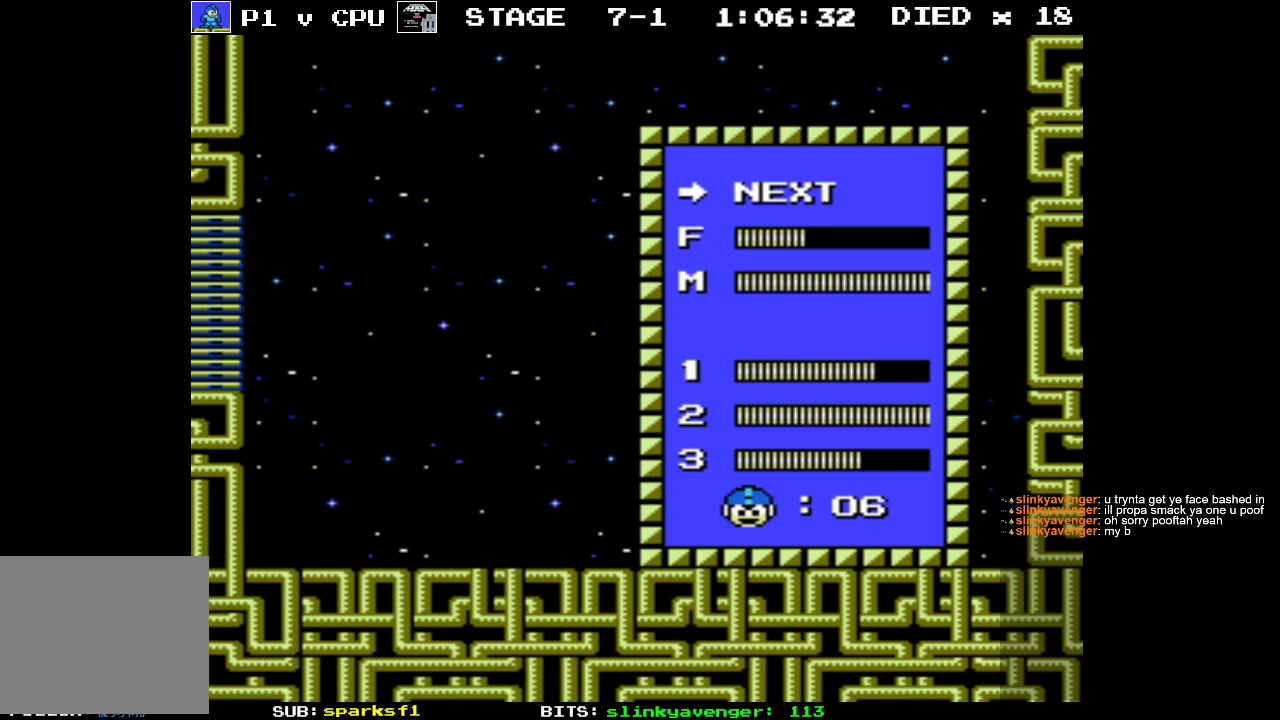
{"buttons": [], "events": []}
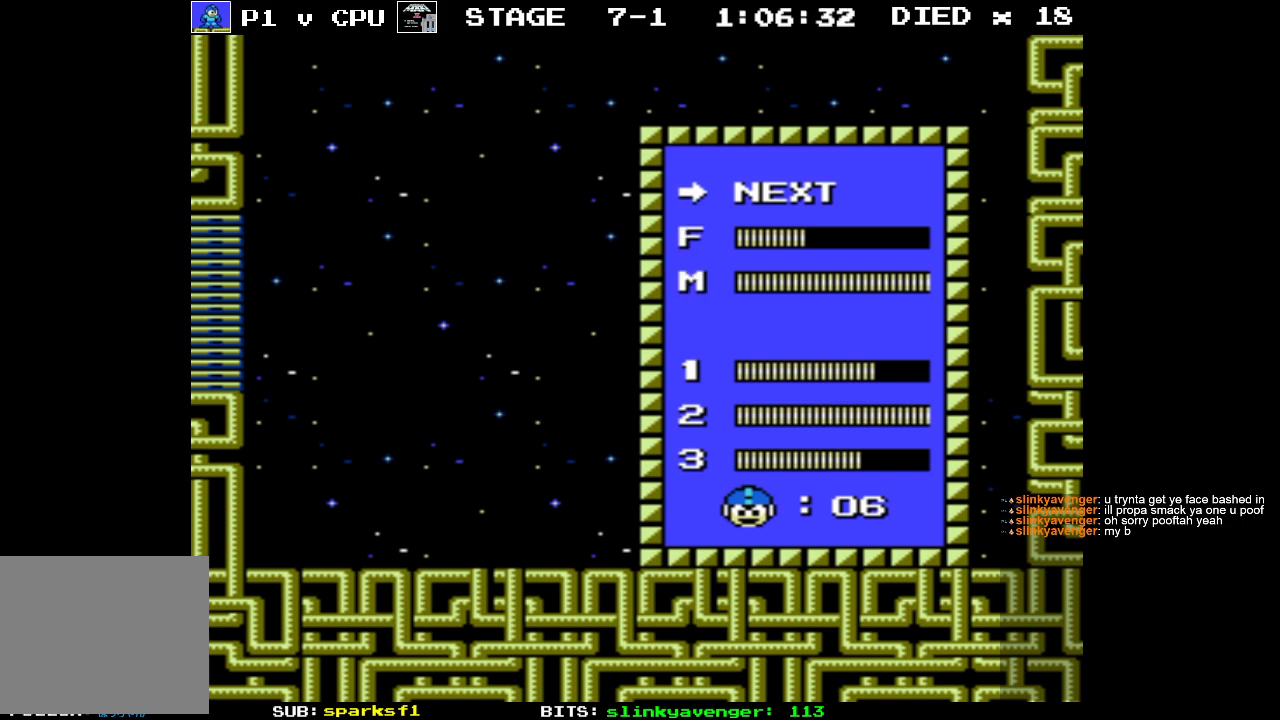
{"buttons": [], "events": [[367, "DPAD_DOWN", "down"], [483, "DPAD_DOWN", "up"]]}